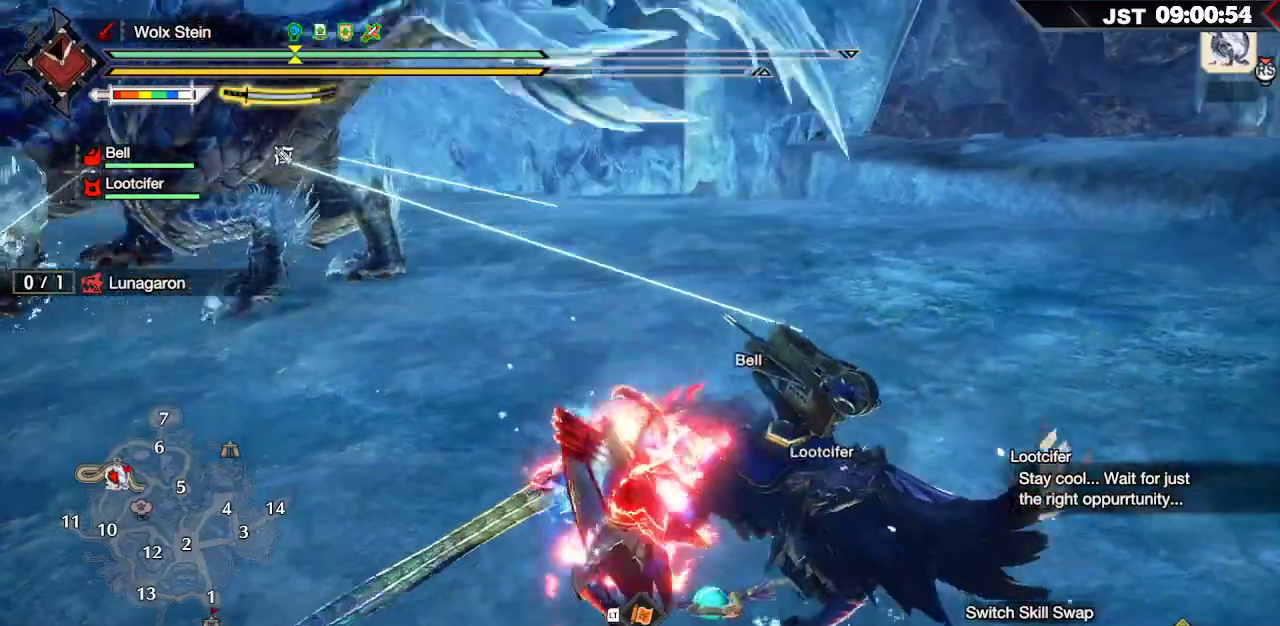
Gameplay with a controller (Xbox layout); each line is a JSON object with the inputs held at the frame after it (dt_ms = milliseconds from this image to that frame). "events" lists button and stick changes between this image and that frame as [ms after this image, input, new state], when the widget could be followed in between.
{"dt_ms": 500, "buttons": ["R2"], "left_stick": "up", "right_stick": "center", "events": [[117, "A", "down"], [267, "A", "up"]]}
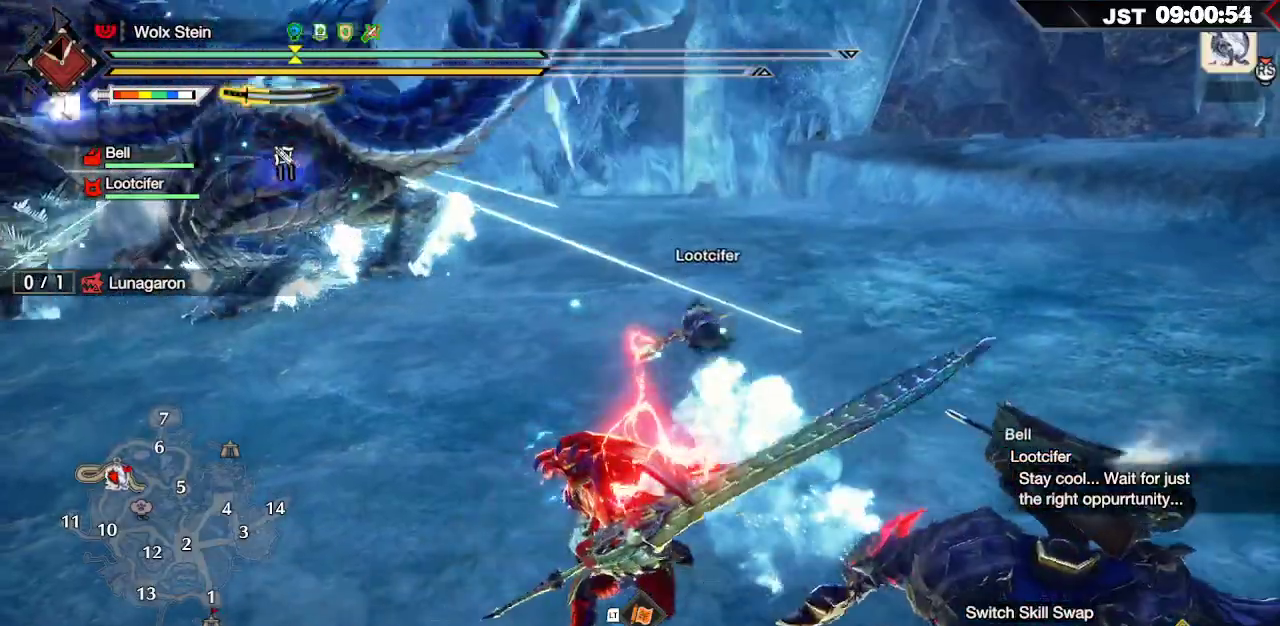
{"dt_ms": 500, "buttons": ["R2"], "left_stick": "up", "right_stick": "center", "events": [[317, "A", "down"], [467, "A", "up"]]}
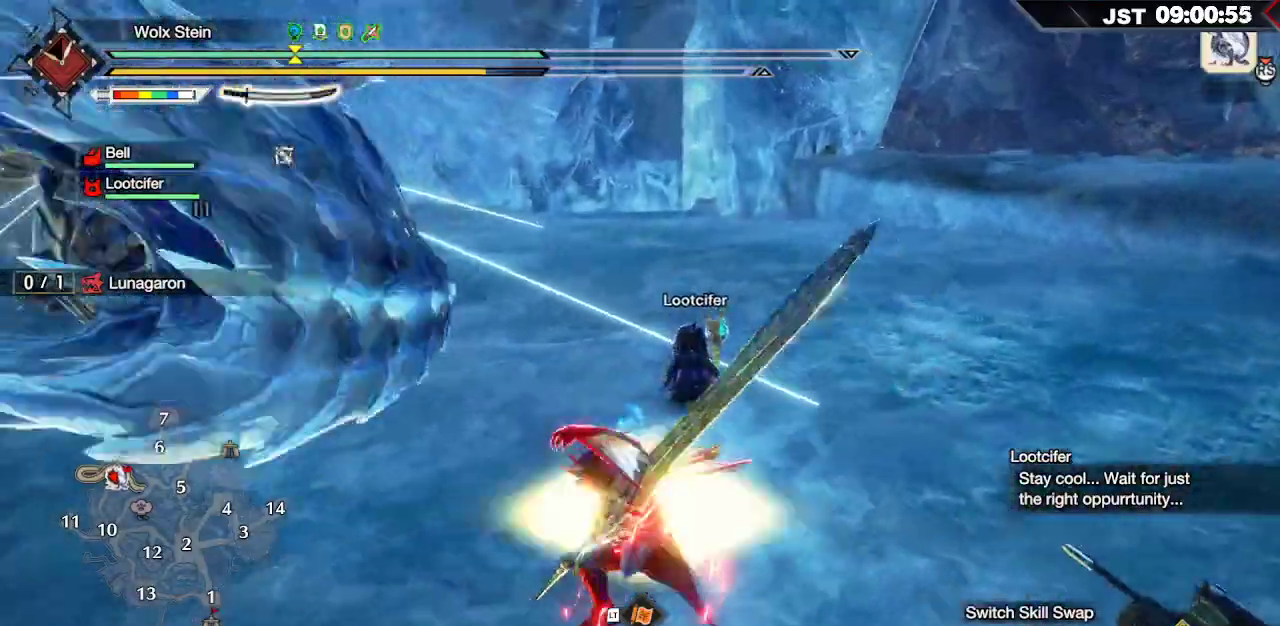
{"dt_ms": 500, "buttons": ["A", "R2"], "left_stick": "up-left", "right_stick": "center", "events": [[50, "left_stick", "up-left"], [467, "A", "down"]]}
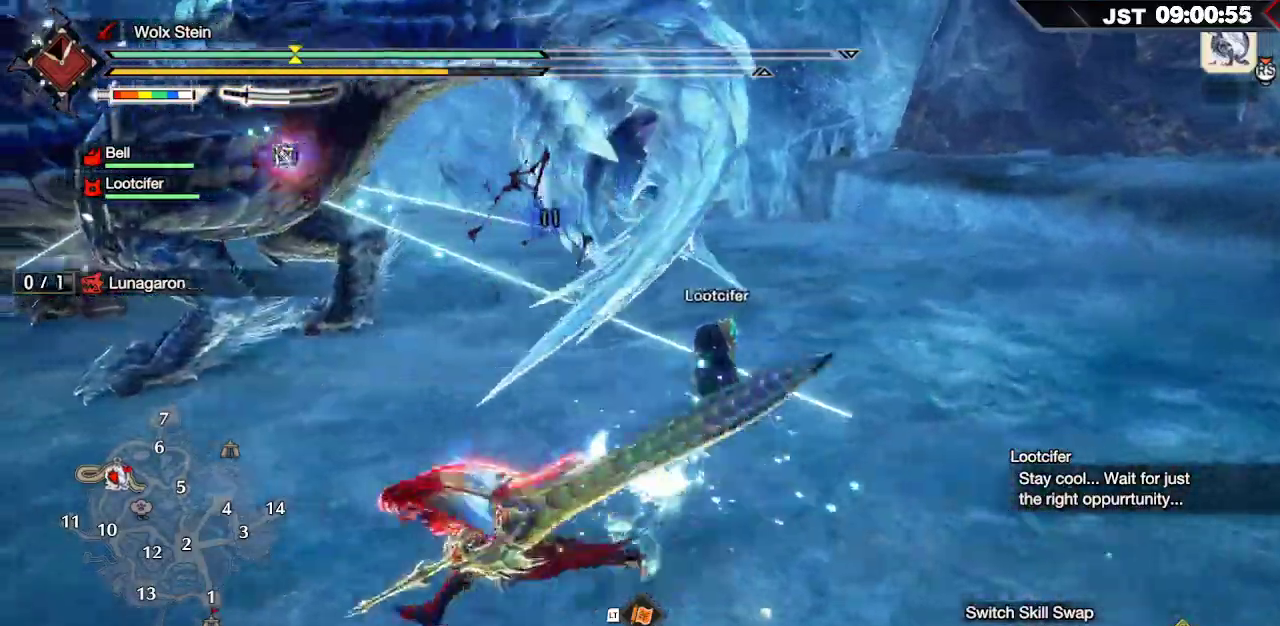
{"dt_ms": 500, "buttons": ["A", "R2"], "left_stick": "up-left", "right_stick": "center", "events": [[67, "A", "up"], [400, "A", "down"]]}
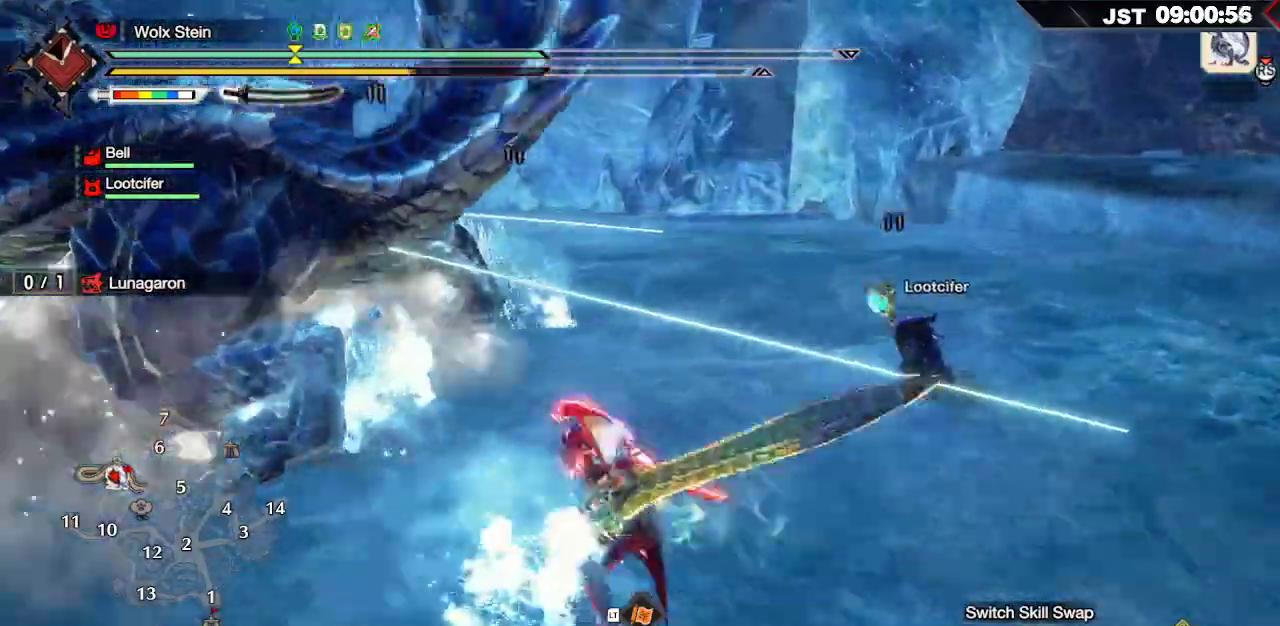
{"dt_ms": 500, "buttons": ["R2"], "left_stick": "up-left", "right_stick": "center"}
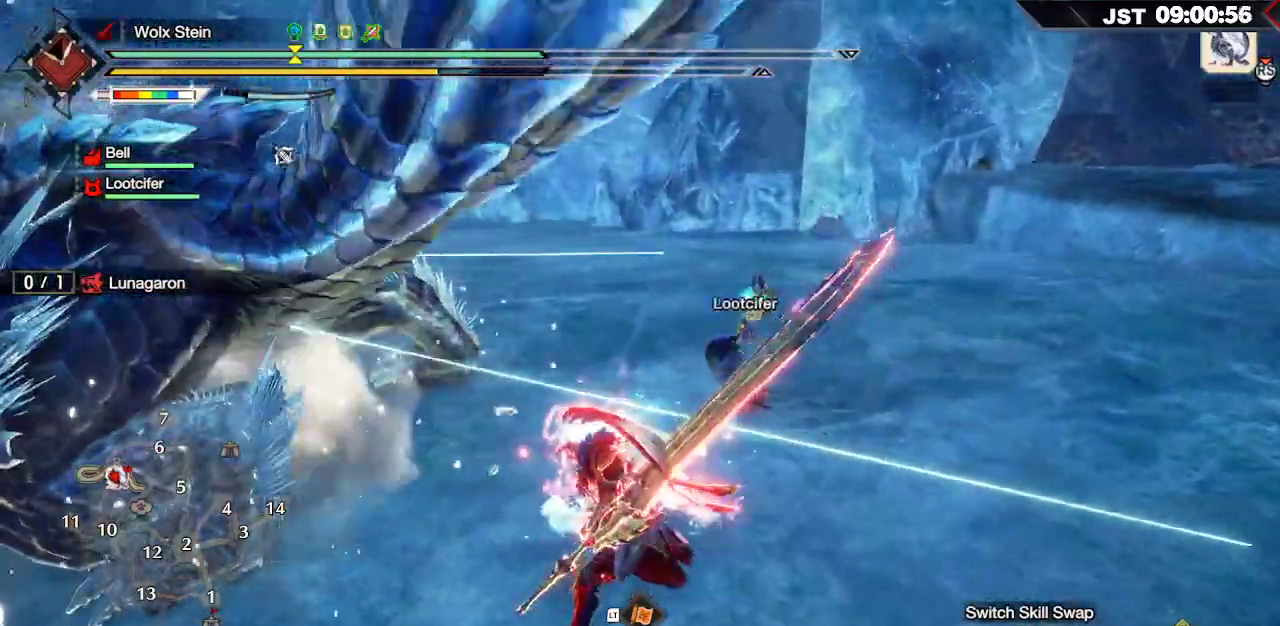
{"dt_ms": 500, "buttons": ["R2"], "left_stick": "up-left", "right_stick": "center", "events": [[50, "right_stick", "left"], [333, "right_stick", "center"]]}
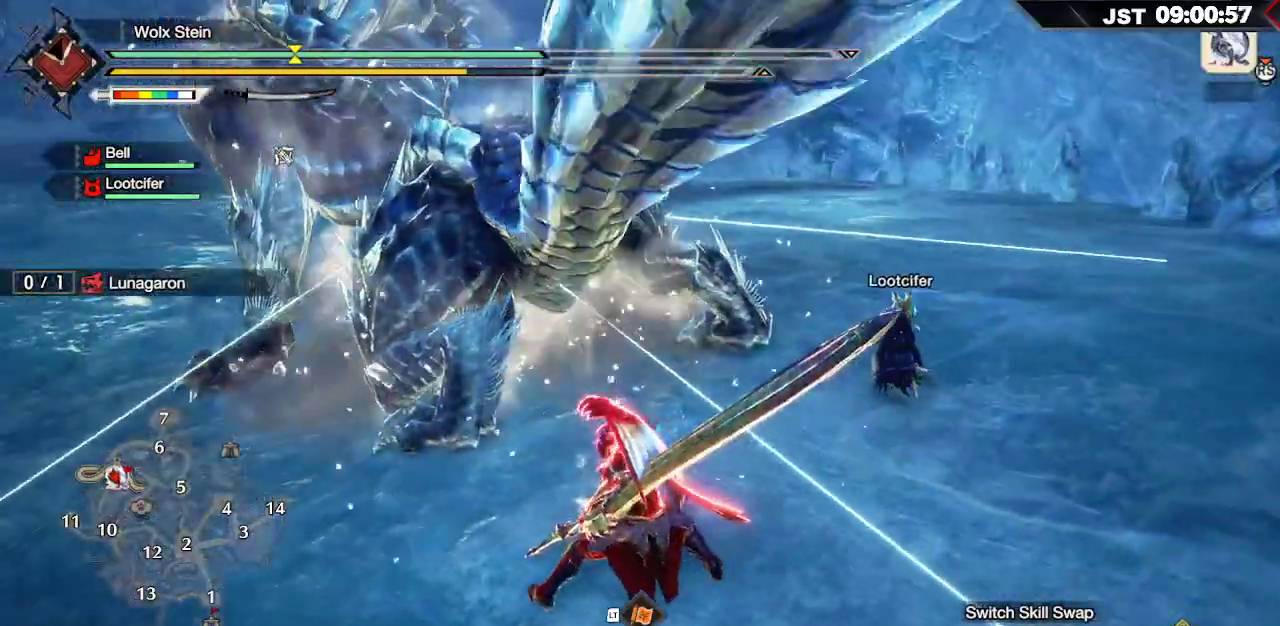
{"dt_ms": 500, "buttons": ["R2"], "left_stick": "up-left", "right_stick": "center", "events": []}
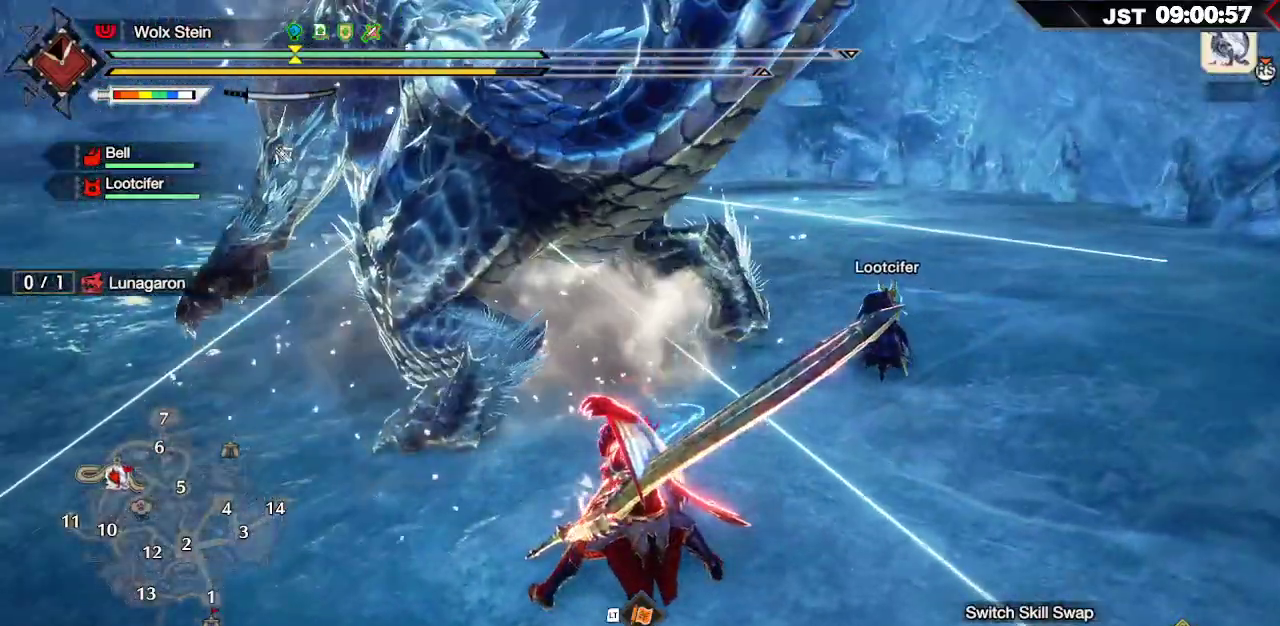
{"dt_ms": 500, "buttons": ["R2"], "left_stick": "up-left", "right_stick": "center", "events": []}
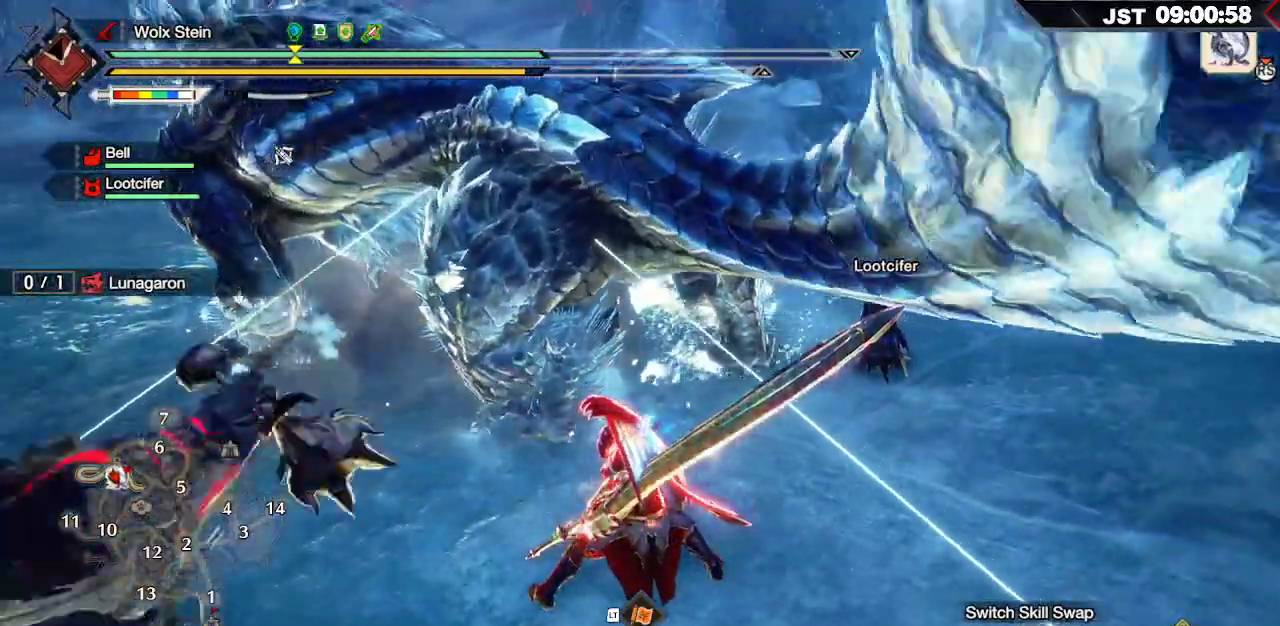
{"dt_ms": 500, "buttons": ["R2"], "left_stick": "up-left", "right_stick": "center", "events": []}
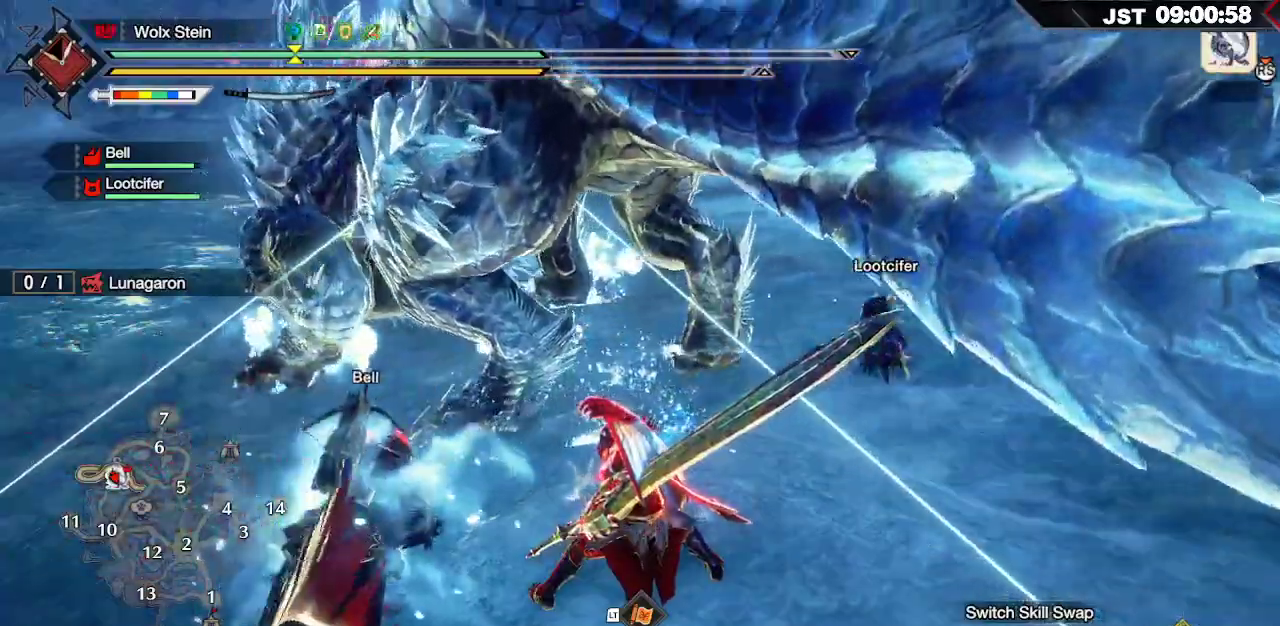
{"dt_ms": 500, "buttons": ["R2"], "left_stick": "up-left", "right_stick": "center", "events": []}
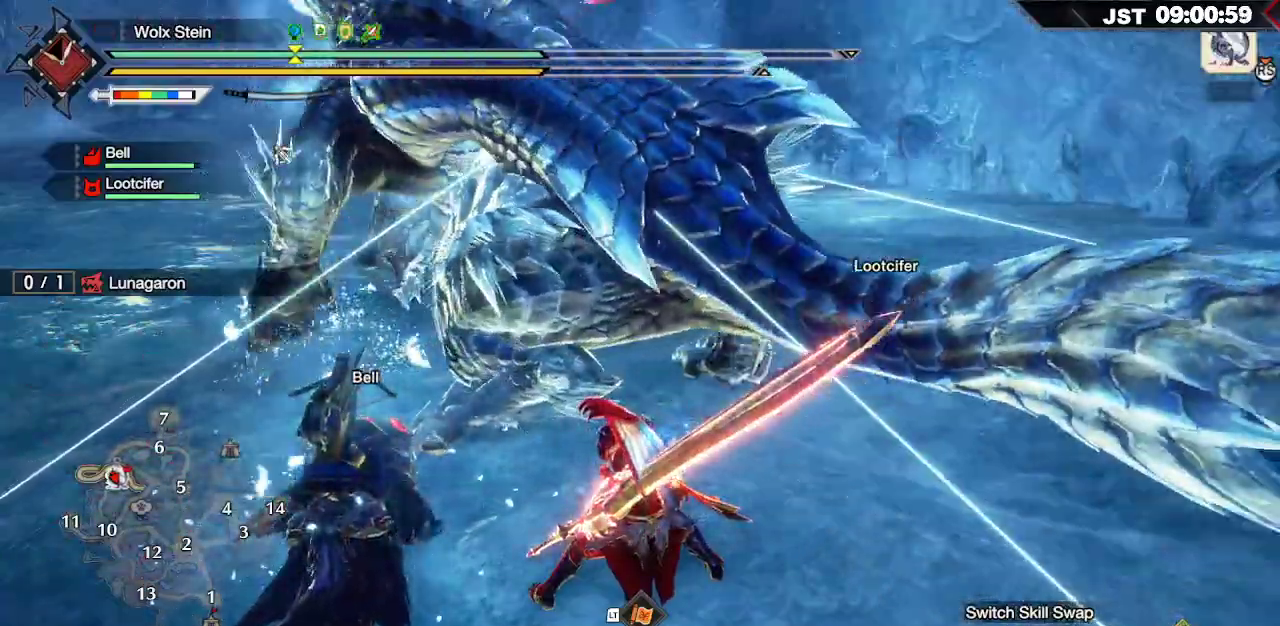
{"dt_ms": 500, "buttons": ["R2"], "left_stick": "up-left", "right_stick": "center", "events": []}
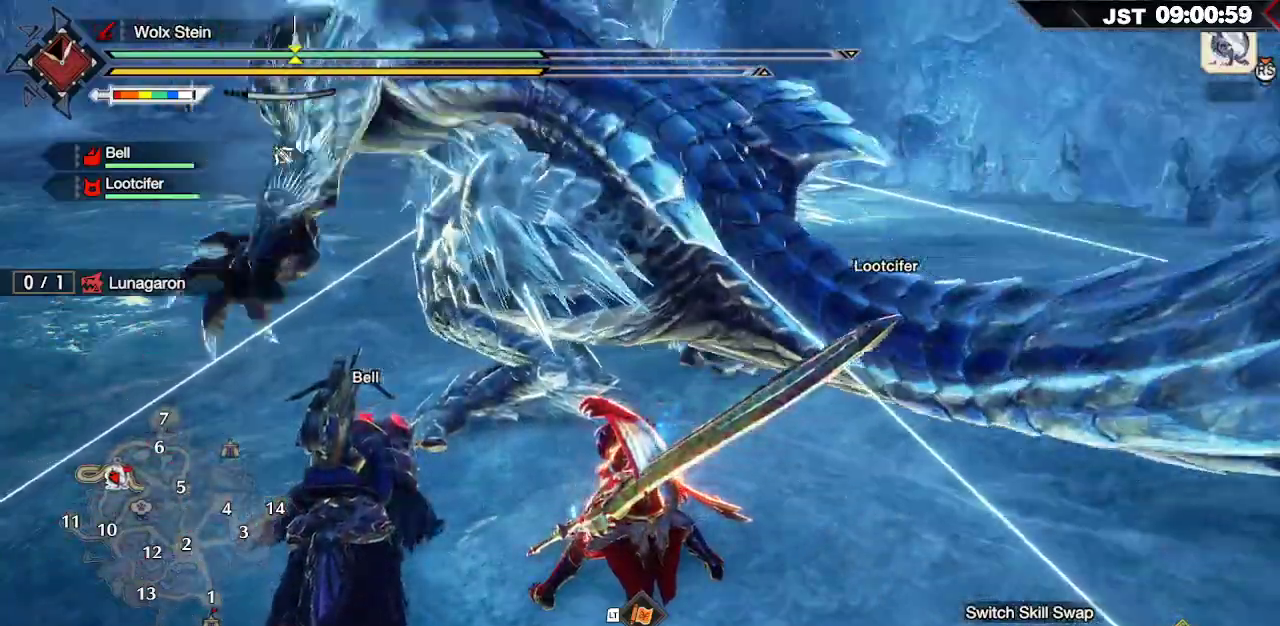
{"dt_ms": 500, "buttons": ["R2"], "left_stick": "up-left", "right_stick": "center", "events": []}
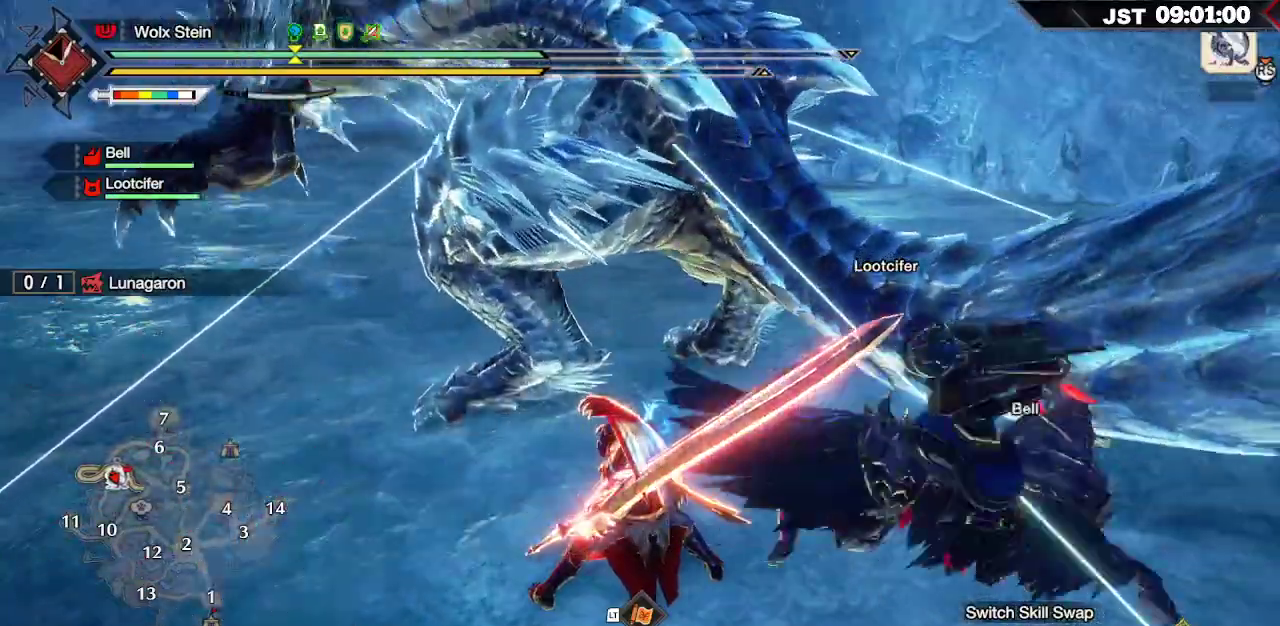
{"dt_ms": 500, "buttons": [], "left_stick": "up-left", "right_stick": "center", "events": [[117, "R2", "up"]]}
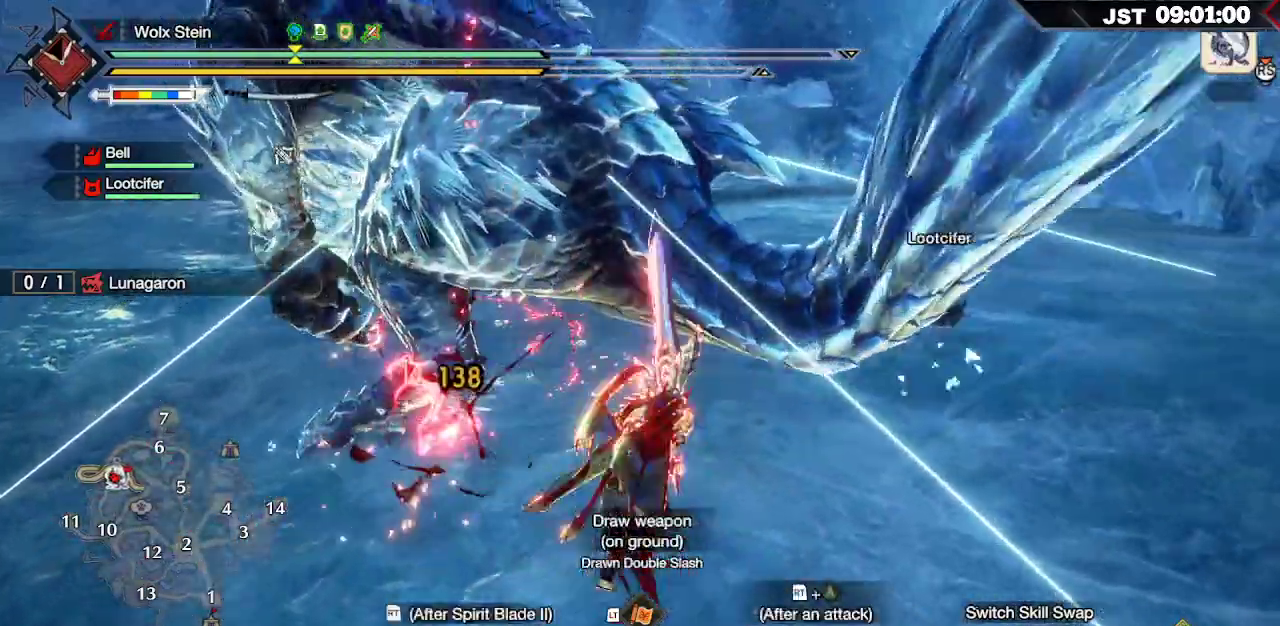
{"dt_ms": 500, "buttons": [], "left_stick": "center", "right_stick": "center", "events": [[233, "left_stick", "center"]]}
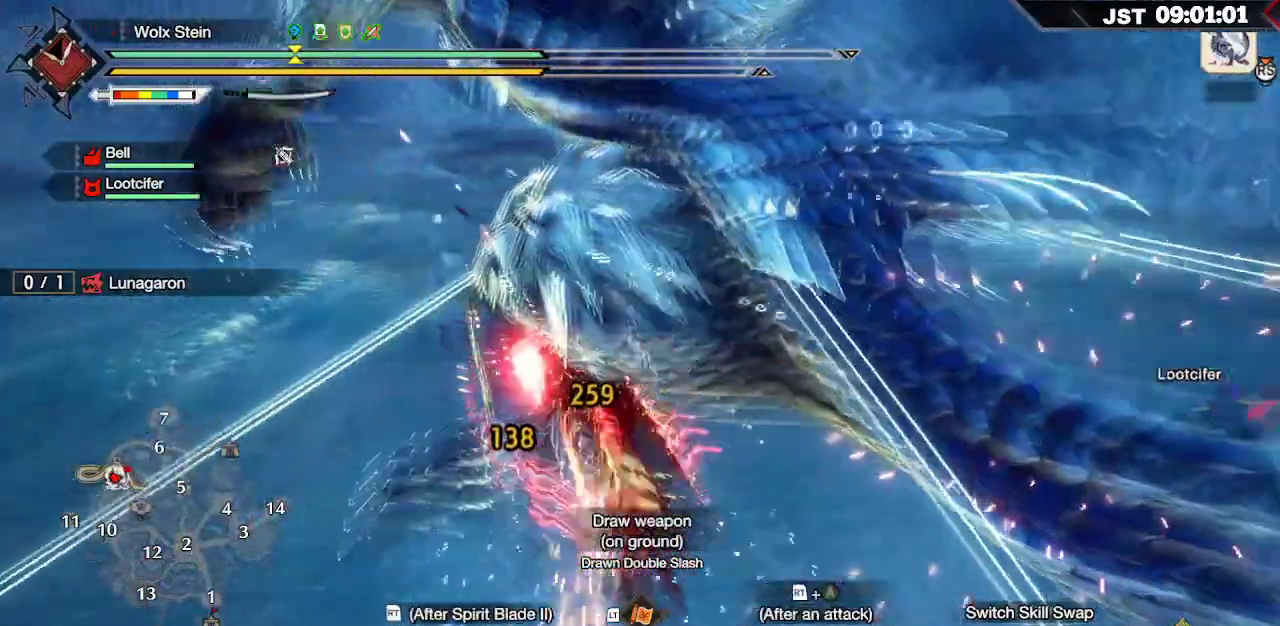
{"dt_ms": 500, "buttons": [], "left_stick": "center", "right_stick": "center", "events": []}
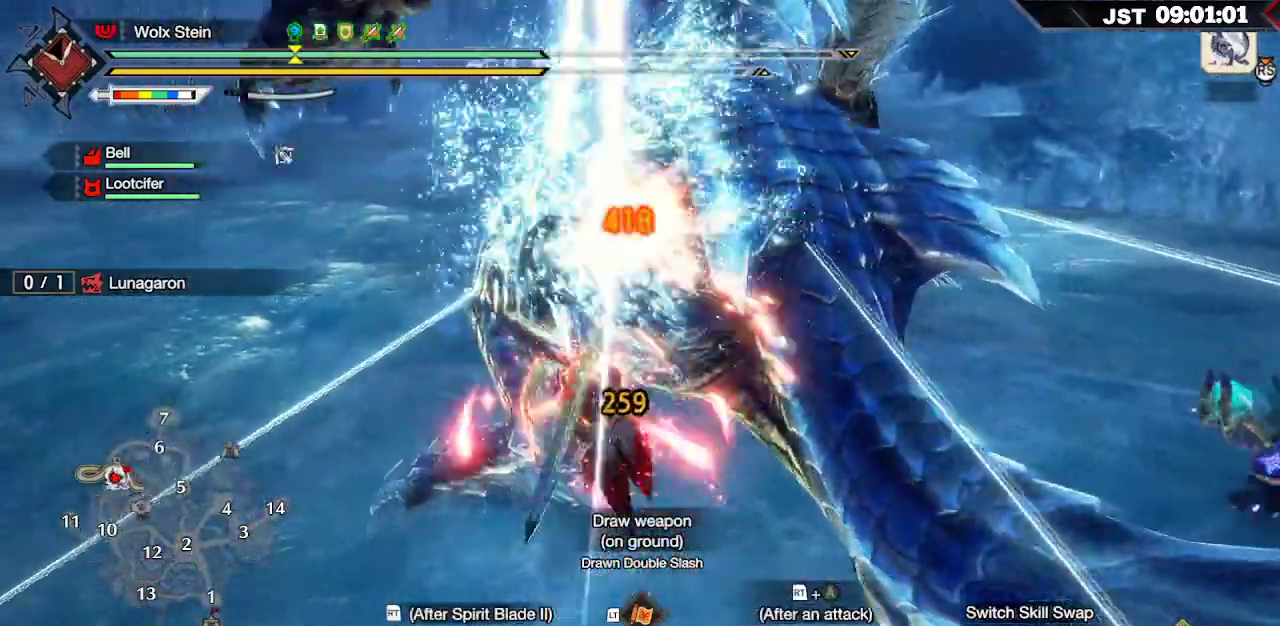
{"dt_ms": 500, "buttons": [], "left_stick": "center", "right_stick": "center", "events": []}
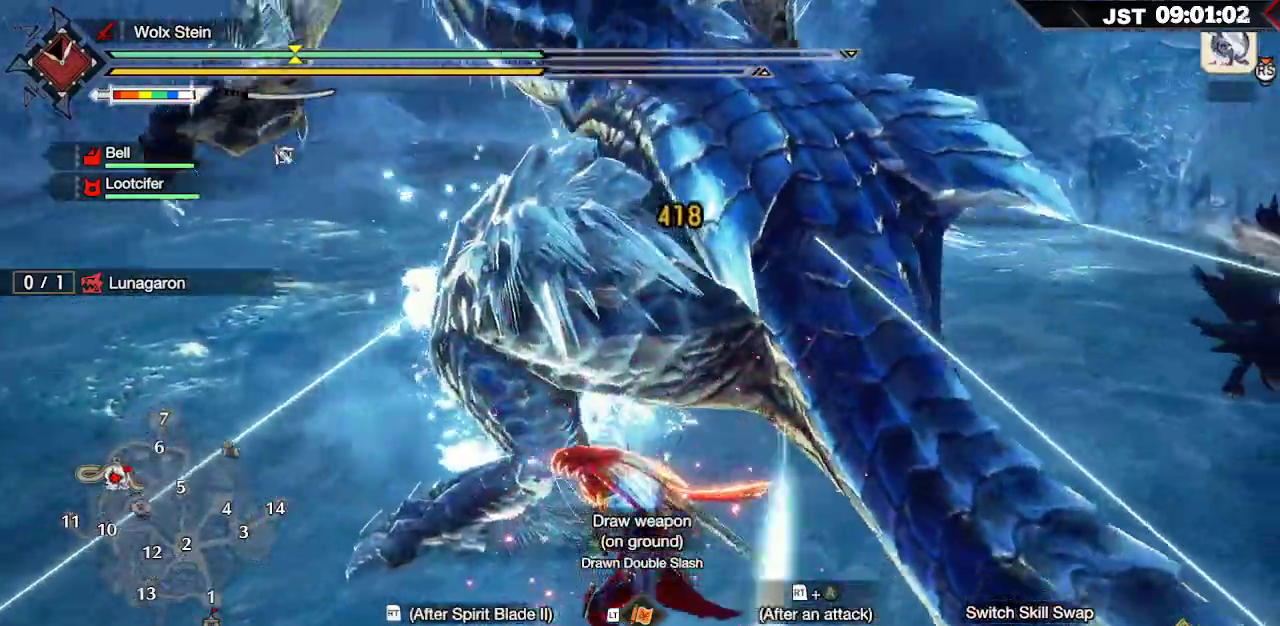
{"dt_ms": 1000, "buttons": ["Y", "L2"], "left_stick": "up-right", "right_stick": "center"}
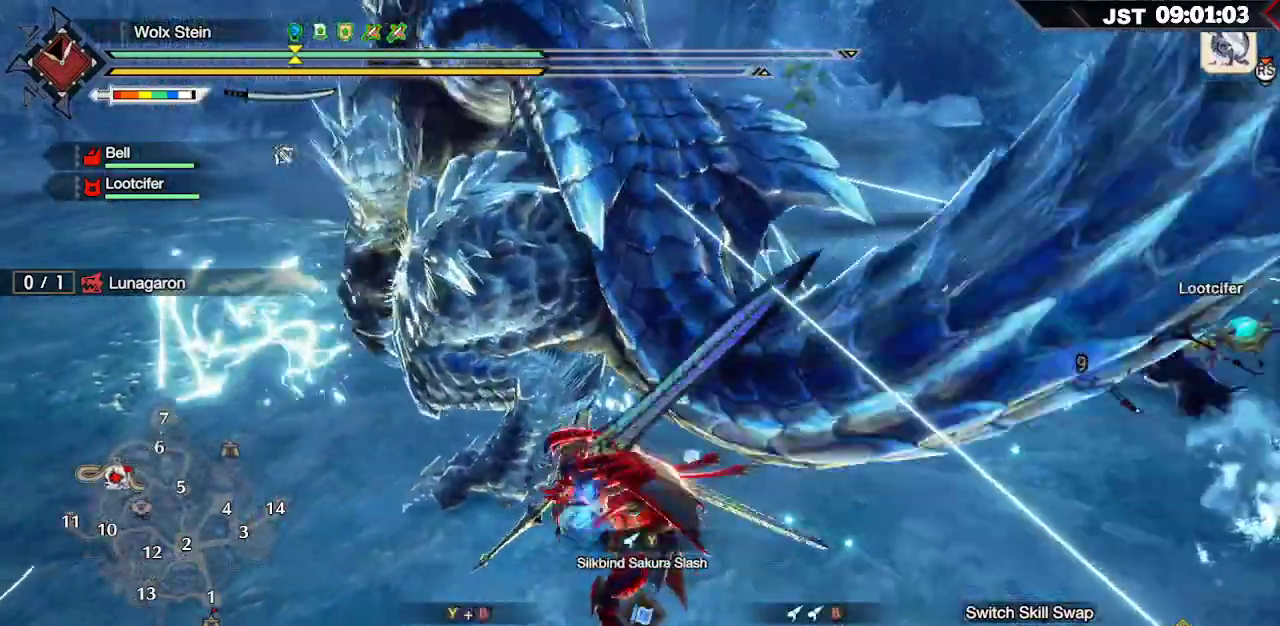
{"dt_ms": 500, "buttons": ["Y", "L2"], "left_stick": "up-right", "right_stick": "center", "events": [[83, "Y", "up"], [183, "Y", "down"], [250, "Y", "up"], [350, "Y", "down"], [400, "Y", "up"], [500, "Y", "down"]]}
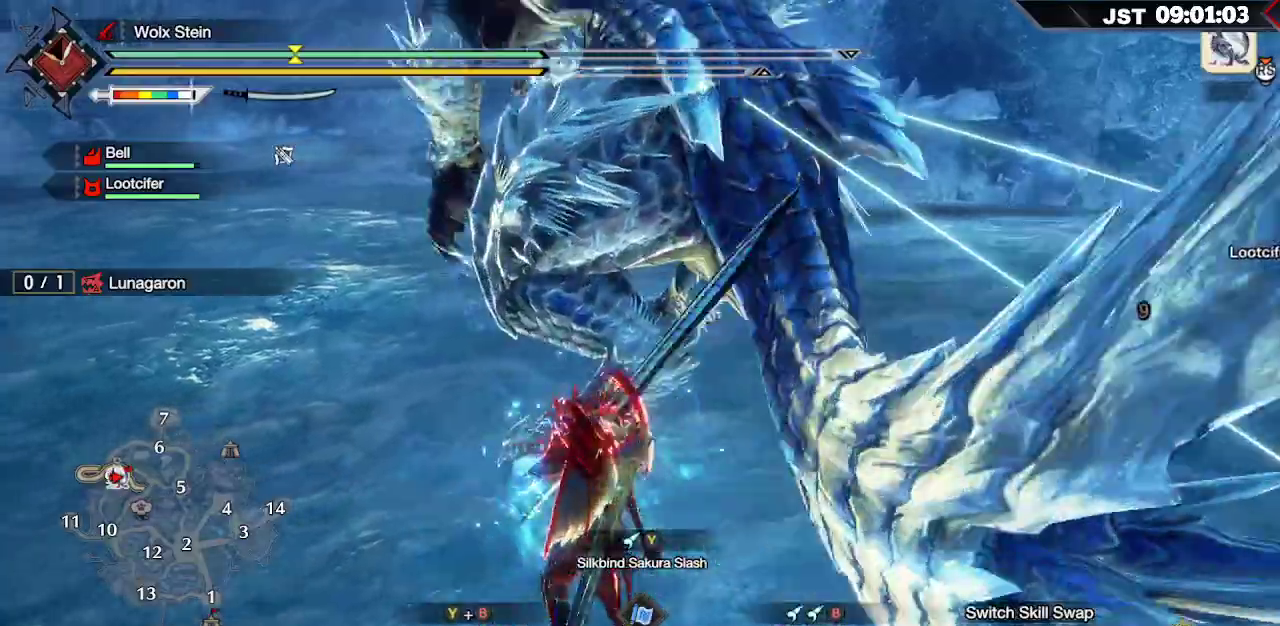
{"dt_ms": 500, "buttons": [], "left_stick": "up-right", "right_stick": "center", "events": [[83, "Y", "up"], [150, "Y", "down"], [250, "Y", "up"], [317, "Y", "down"], [433, "Y", "up"], [483, "L2", "up"]]}
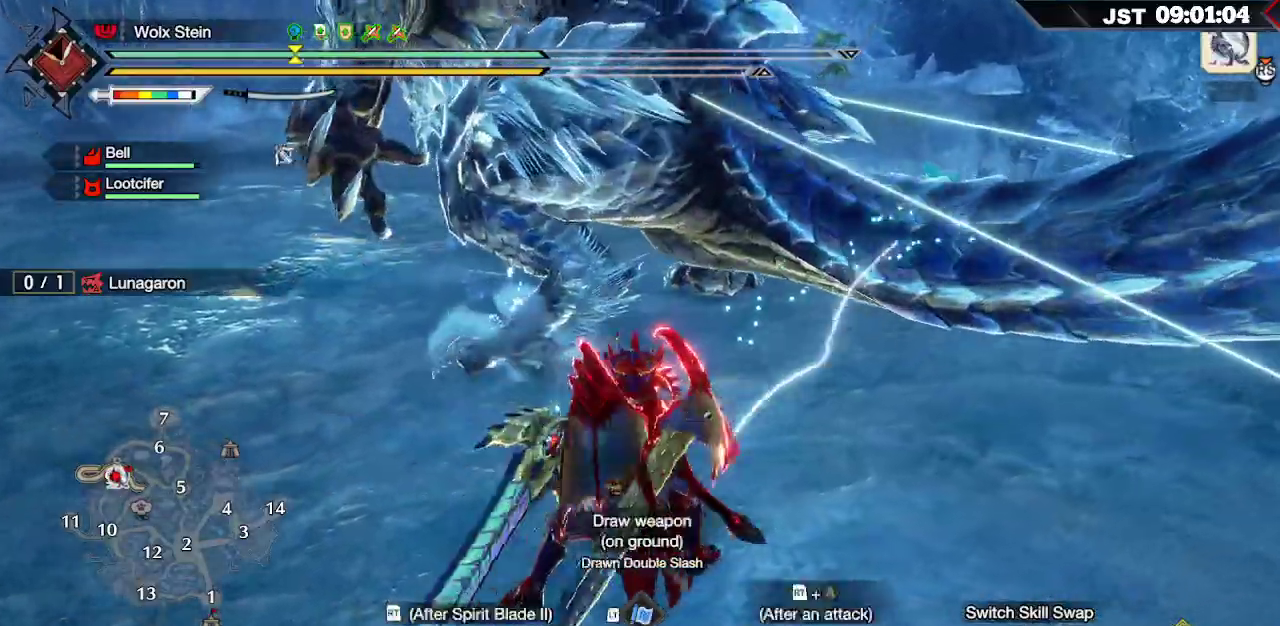
{"dt_ms": 500, "buttons": [], "left_stick": "right", "right_stick": "center", "events": [[300, "left_stick", "center"], [500, "left_stick", "right"]]}
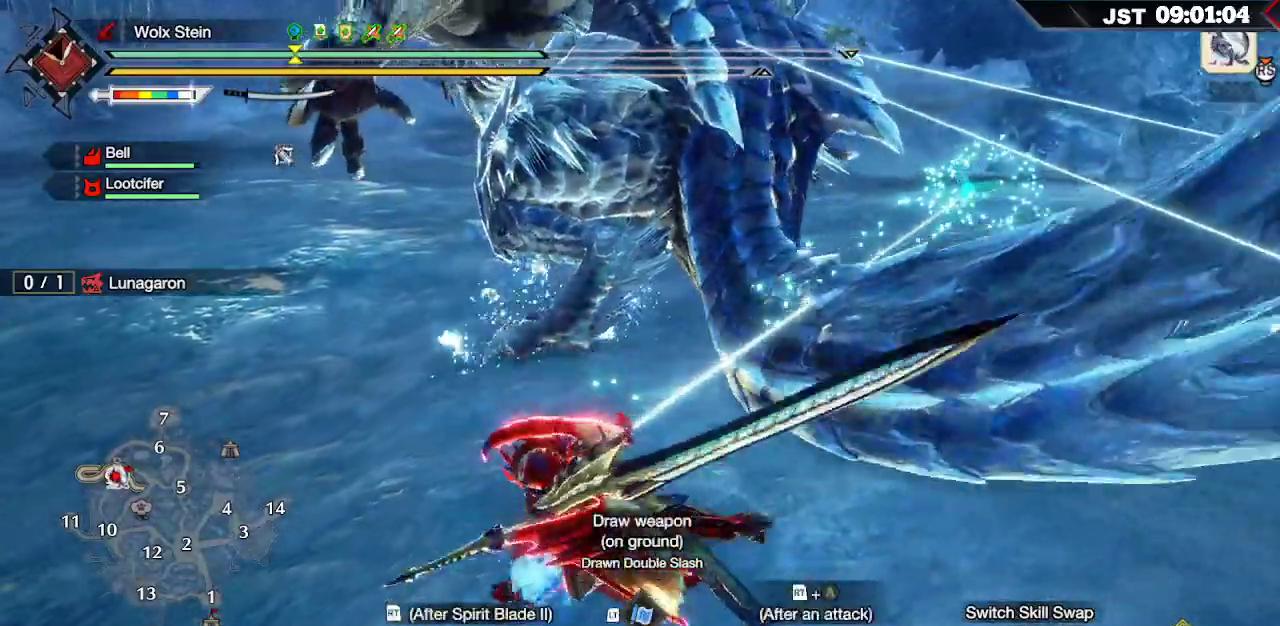
{"dt_ms": 500, "buttons": [], "left_stick": "right", "right_stick": "center", "events": []}
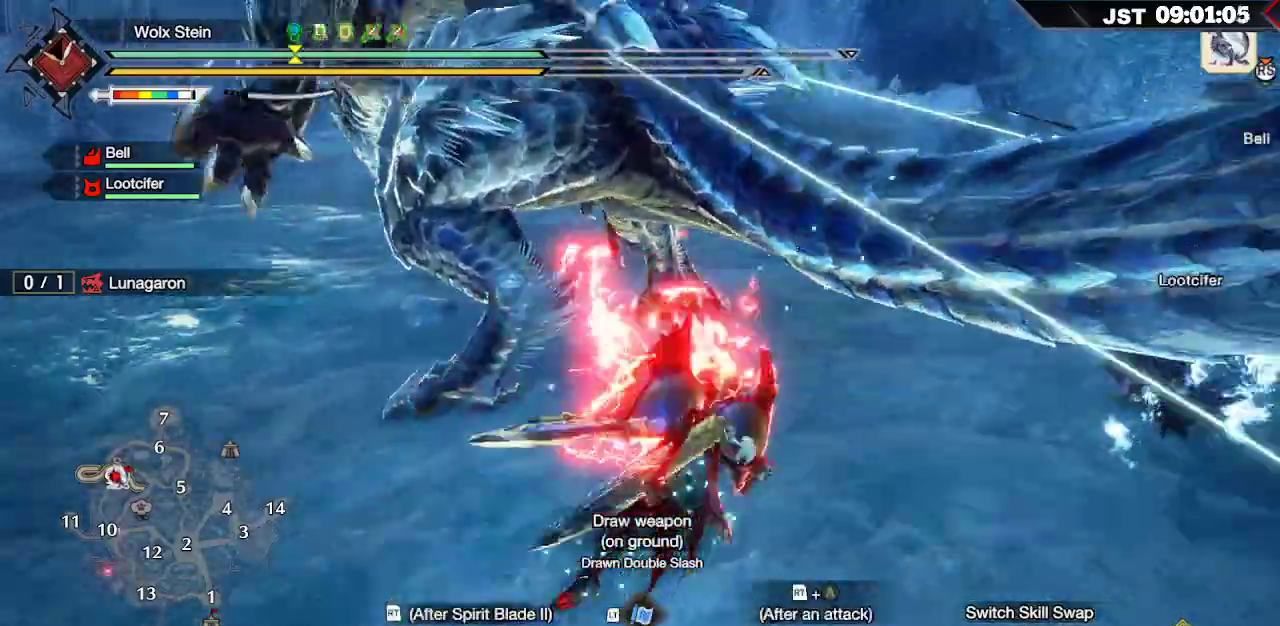
{"dt_ms": 500, "buttons": [], "left_stick": "right", "right_stick": "left", "events": [[167, "right_stick", "left"]]}
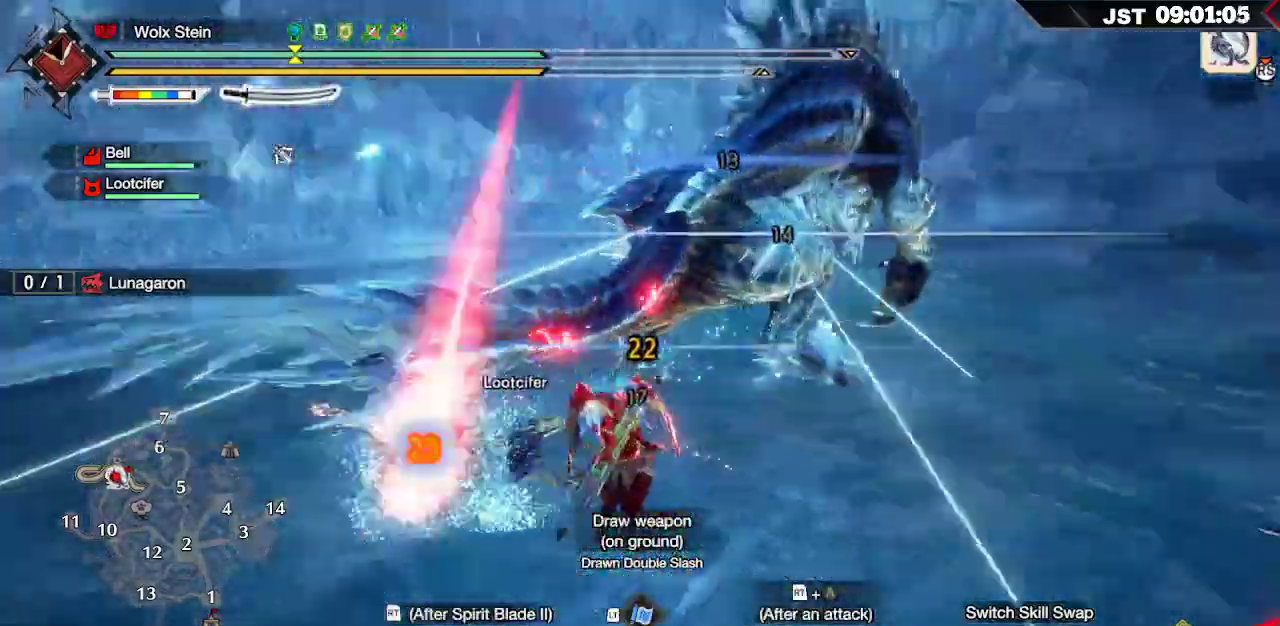
{"dt_ms": 500, "buttons": ["A", "R2"], "left_stick": "up", "right_stick": "center", "events": [[67, "left_stick", "up"], [100, "right_stick", "center"], [367, "R2", "down"], [433, "A", "down"]]}
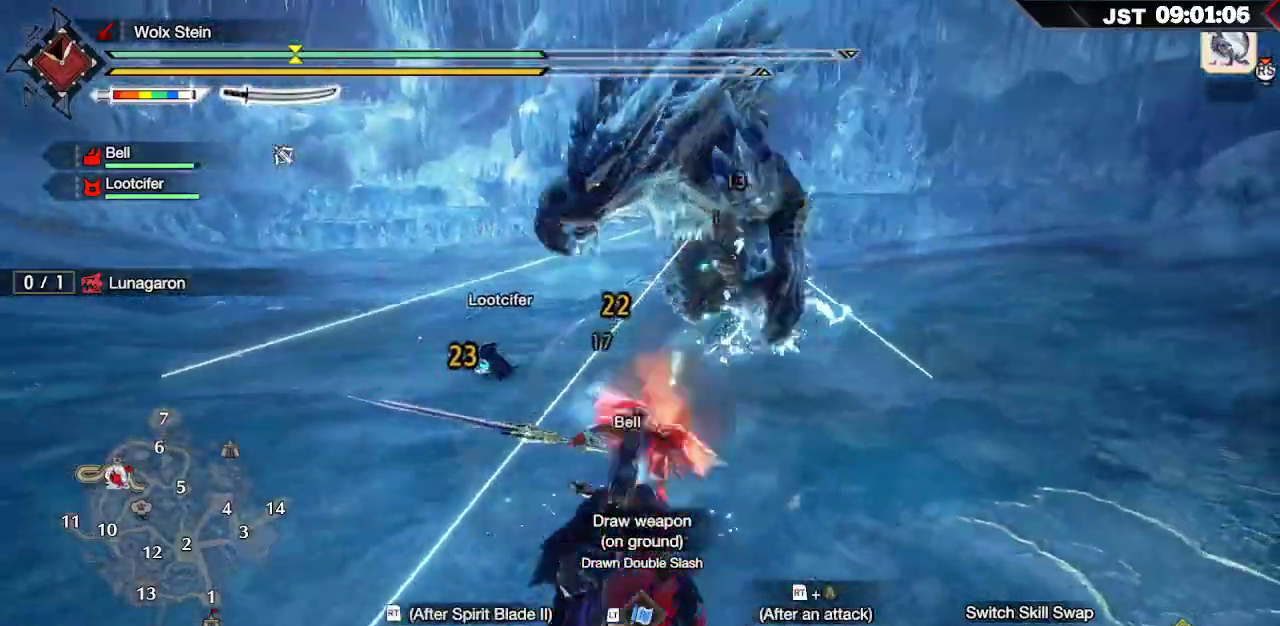
{"dt_ms": 500, "buttons": [], "left_stick": "up", "right_stick": "center", "events": [[50, "A", "up"], [117, "A", "down"], [400, "A", "up"], [433, "R2", "up"]]}
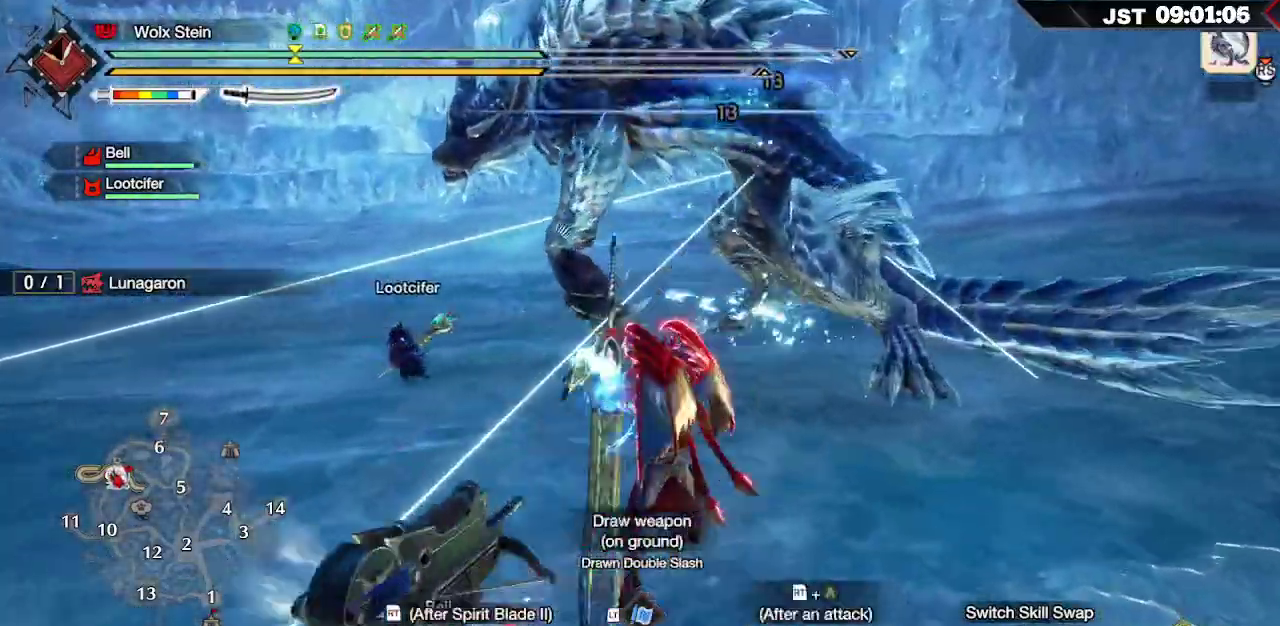
{"dt_ms": 500, "buttons": ["R2"], "left_stick": "up-left", "right_stick": "center", "events": [[200, "R2", "down"], [200, "left_stick", "up-left"], [267, "R2", "up"], [483, "R2", "down"]]}
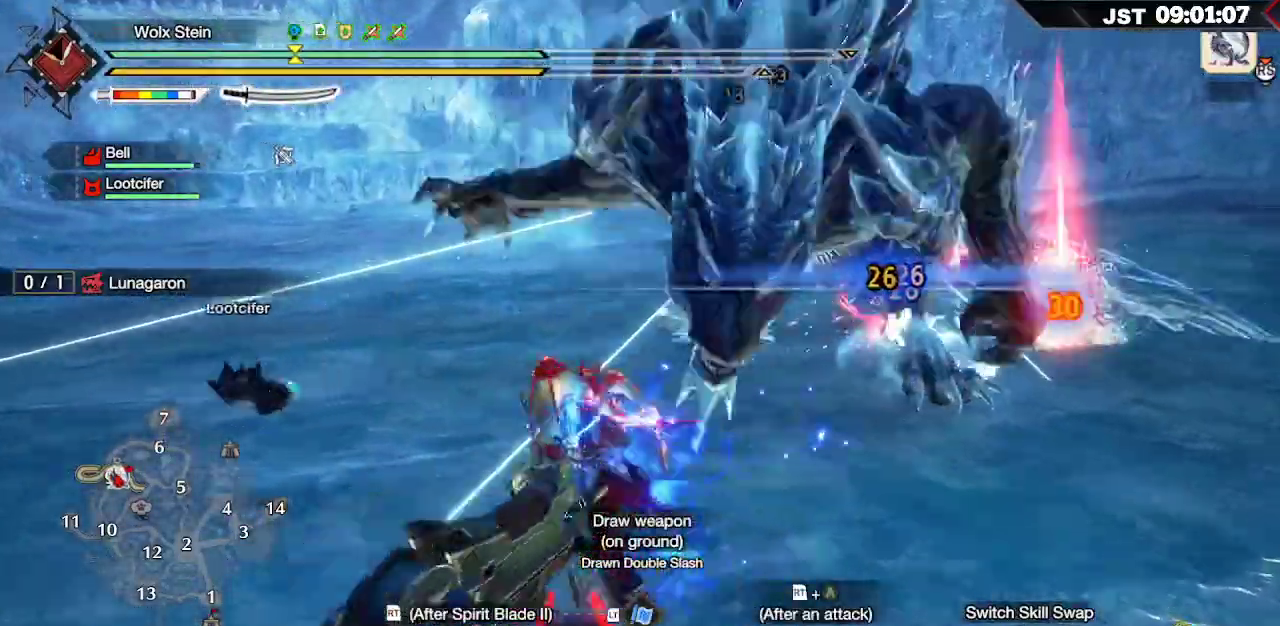
{"dt_ms": 500, "buttons": ["R2"], "left_stick": "up-right", "right_stick": "center", "events": [[150, "left_stick", "up"], [417, "left_stick", "up-right"]]}
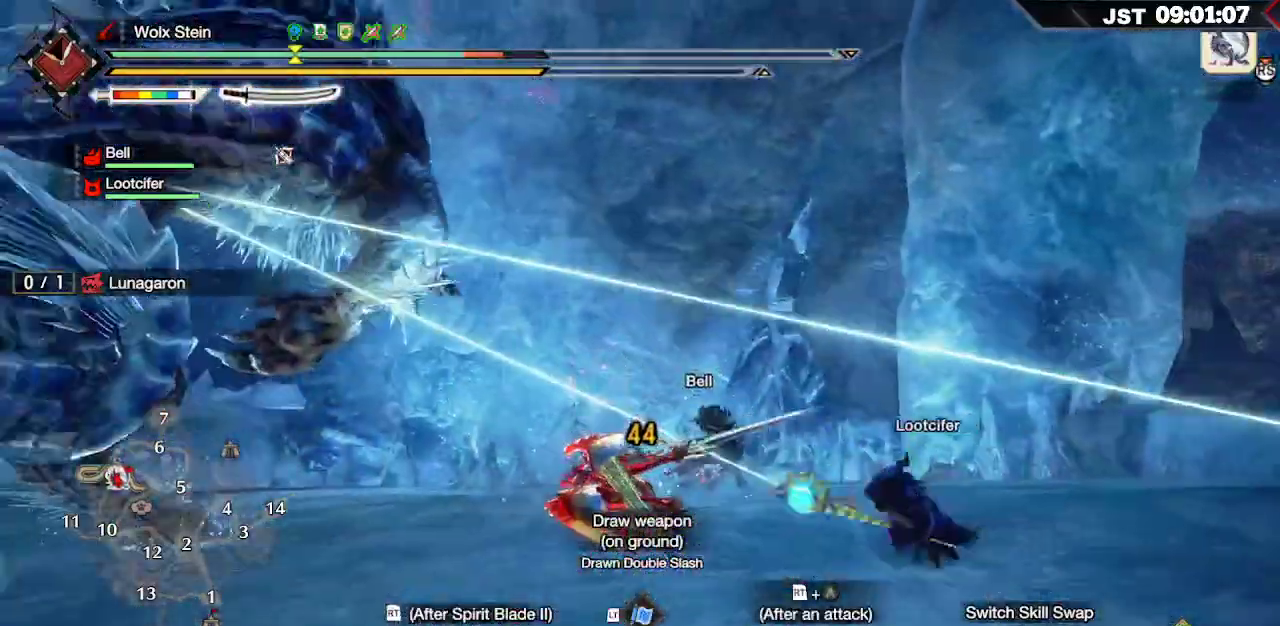
{"dt_ms": 500, "buttons": ["L2"], "left_stick": "left", "right_stick": "down-left", "events": [[67, "R2", "up"], [150, "right_stick", "down-left"], [250, "left_stick", "center"], [417, "left_stick", "left"], [450, "L2", "down"]]}
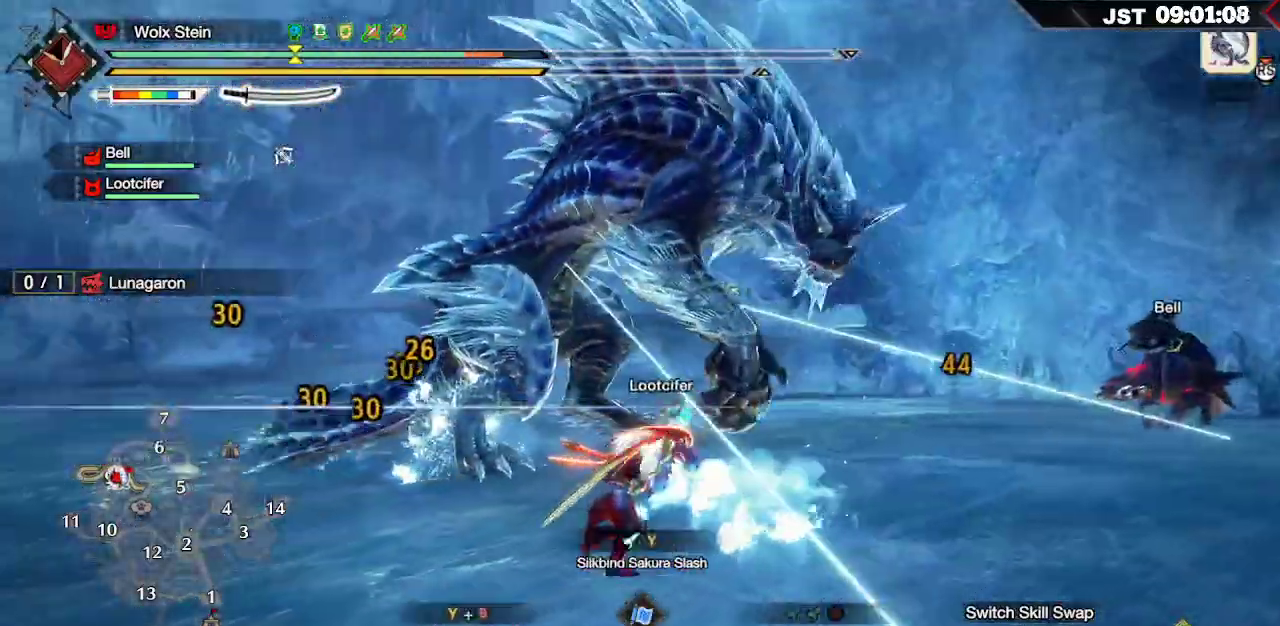
{"dt_ms": 500, "buttons": ["L2"], "left_stick": "up-left", "right_stick": "center", "events": [[17, "Y", "down"], [50, "right_stick", "center"], [83, "Y", "up"], [183, "Y", "down"], [283, "Y", "up"], [300, "left_stick", "up-left"], [350, "Y", "down"], [433, "Y", "up"]]}
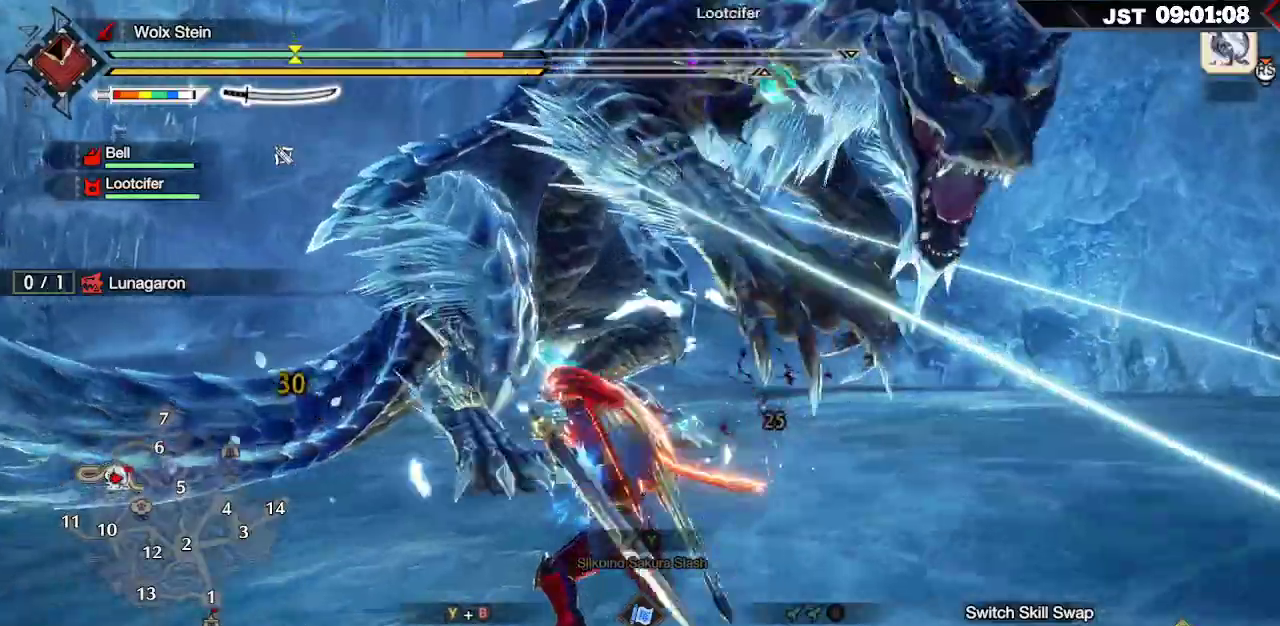
{"dt_ms": 500, "buttons": [], "left_stick": "up-left", "right_stick": "center", "events": [[67, "L2", "up"]]}